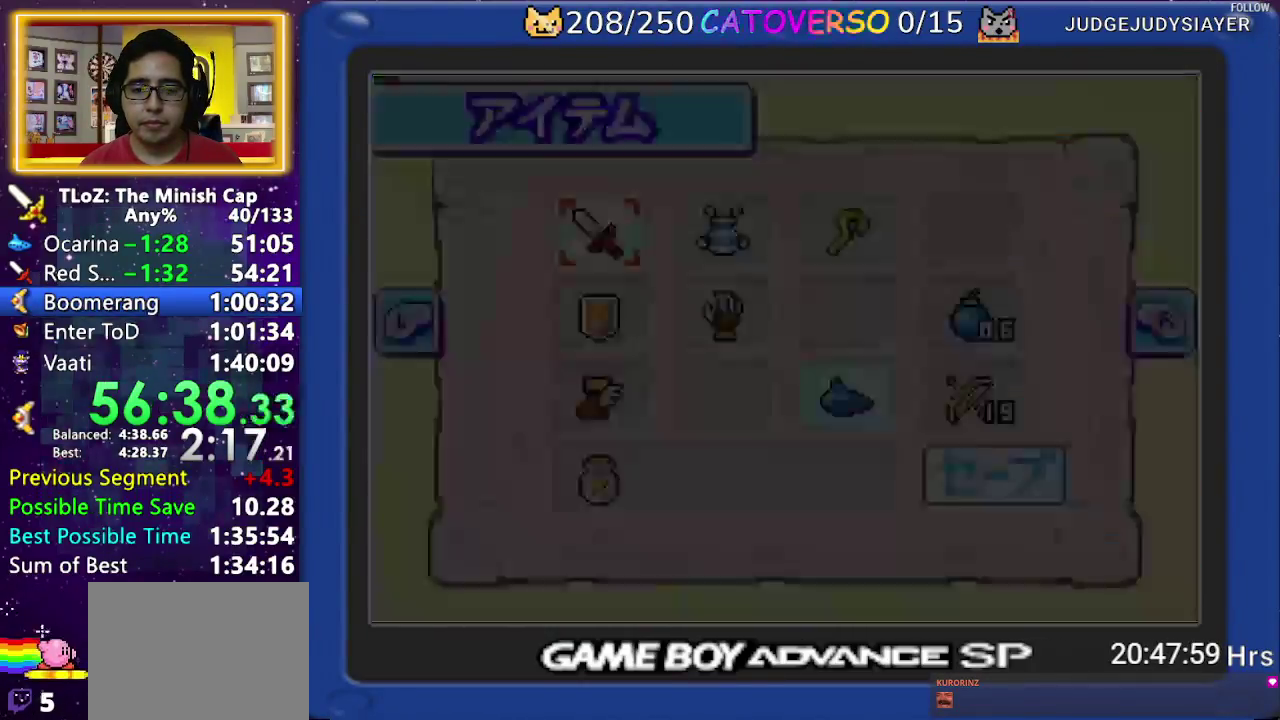
Gameplay with a controller (Nintendo layout); each line is a JSON object with the inputs held at the frame after it. Not read: HOME L3 R3.
{"buttons": ["B", "DPAD_DOWN"]}
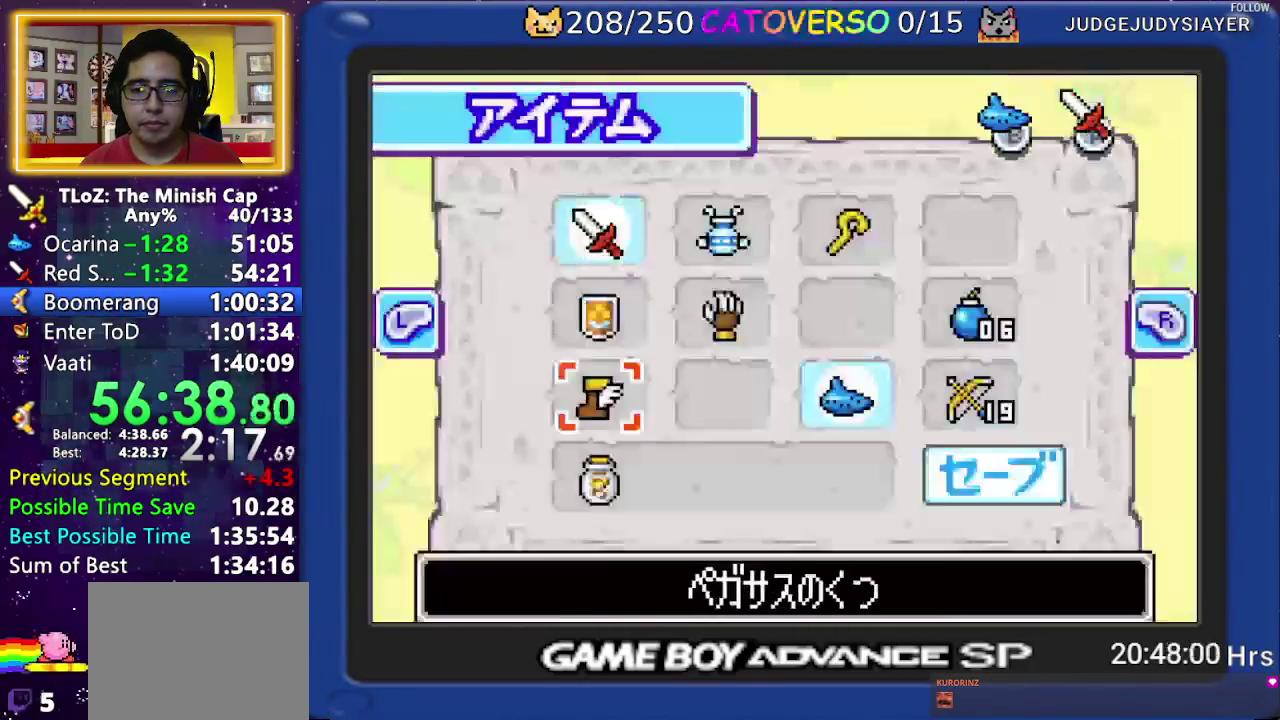
{"buttons": ["B"]}
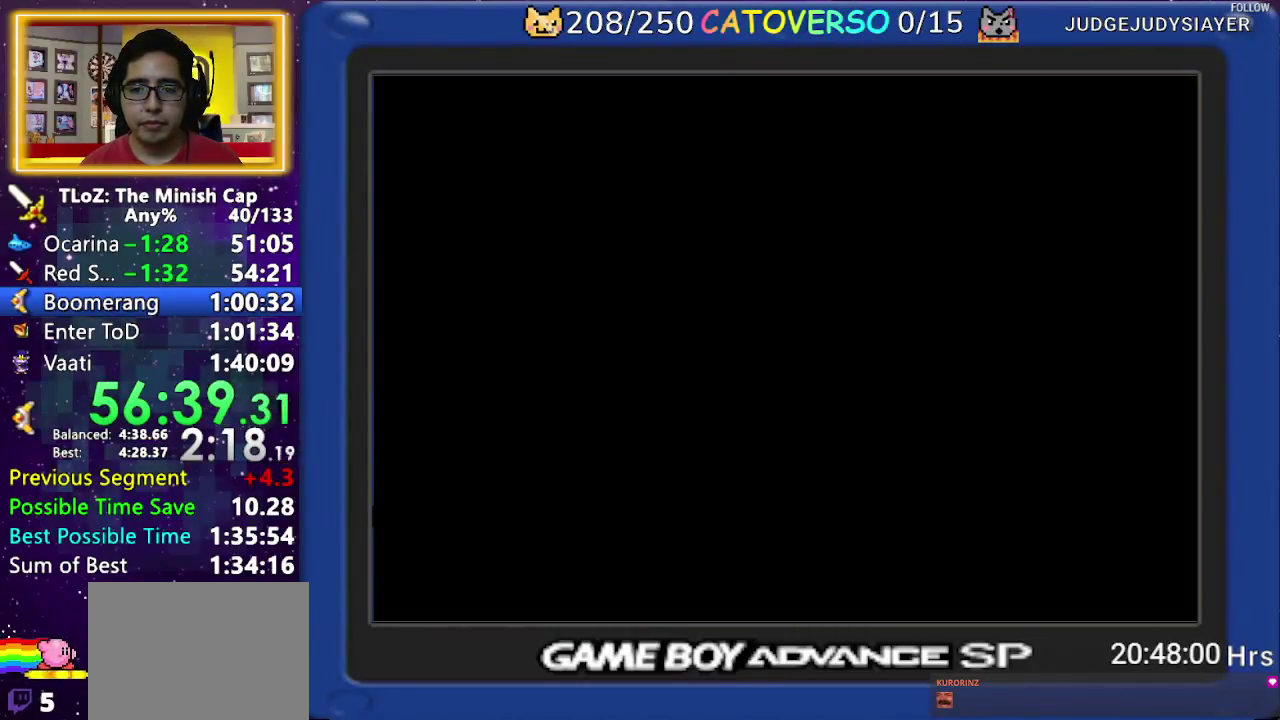
{"buttons": ["B"]}
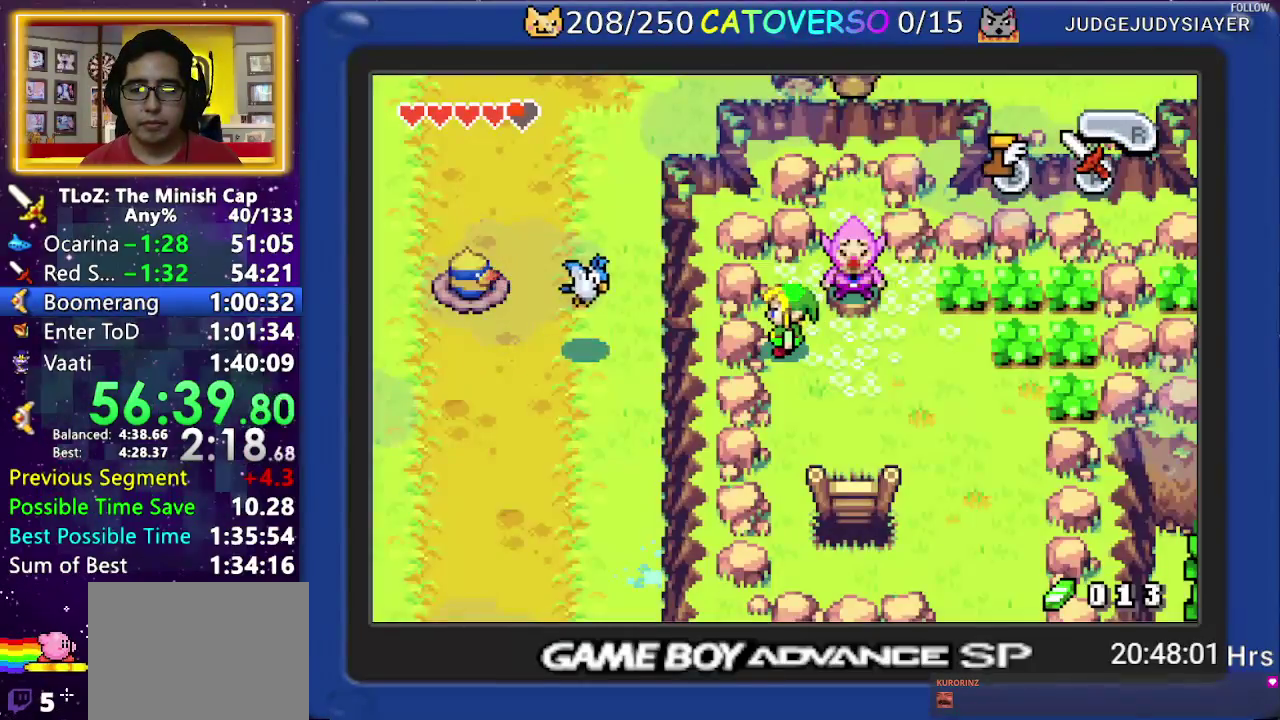
{"buttons": ["B"]}
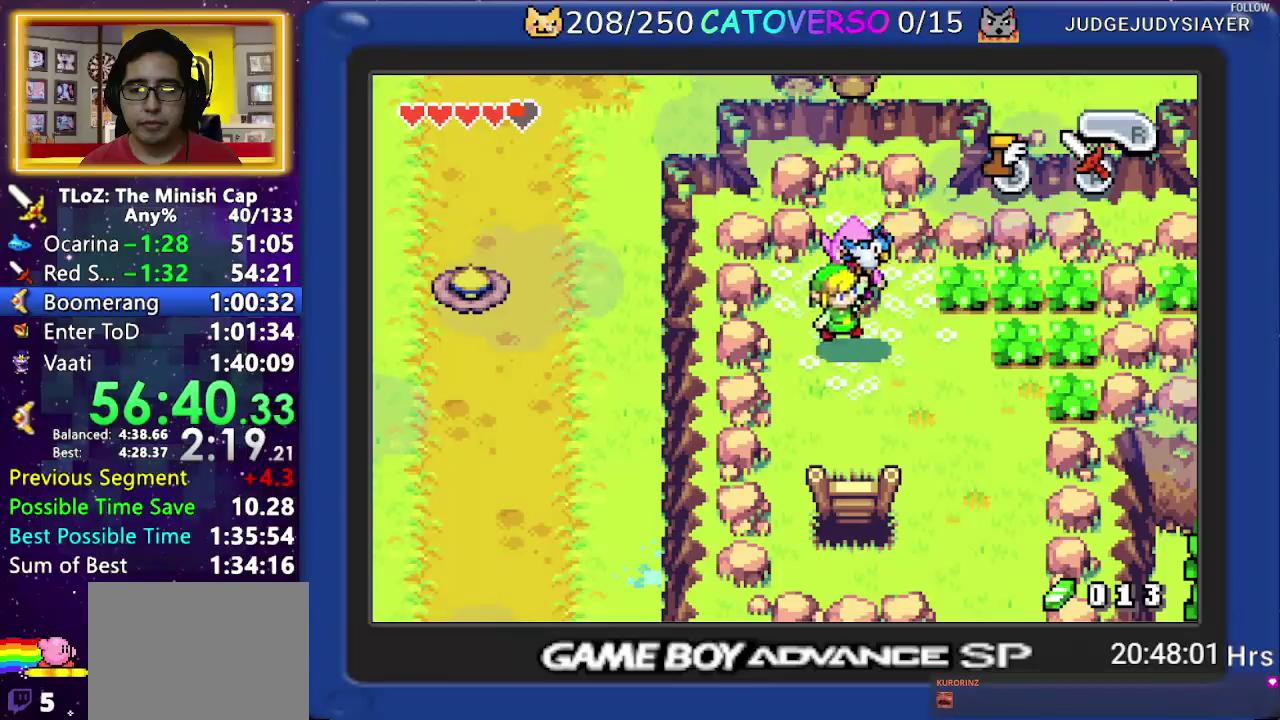
{"buttons": ["A", "B"]}
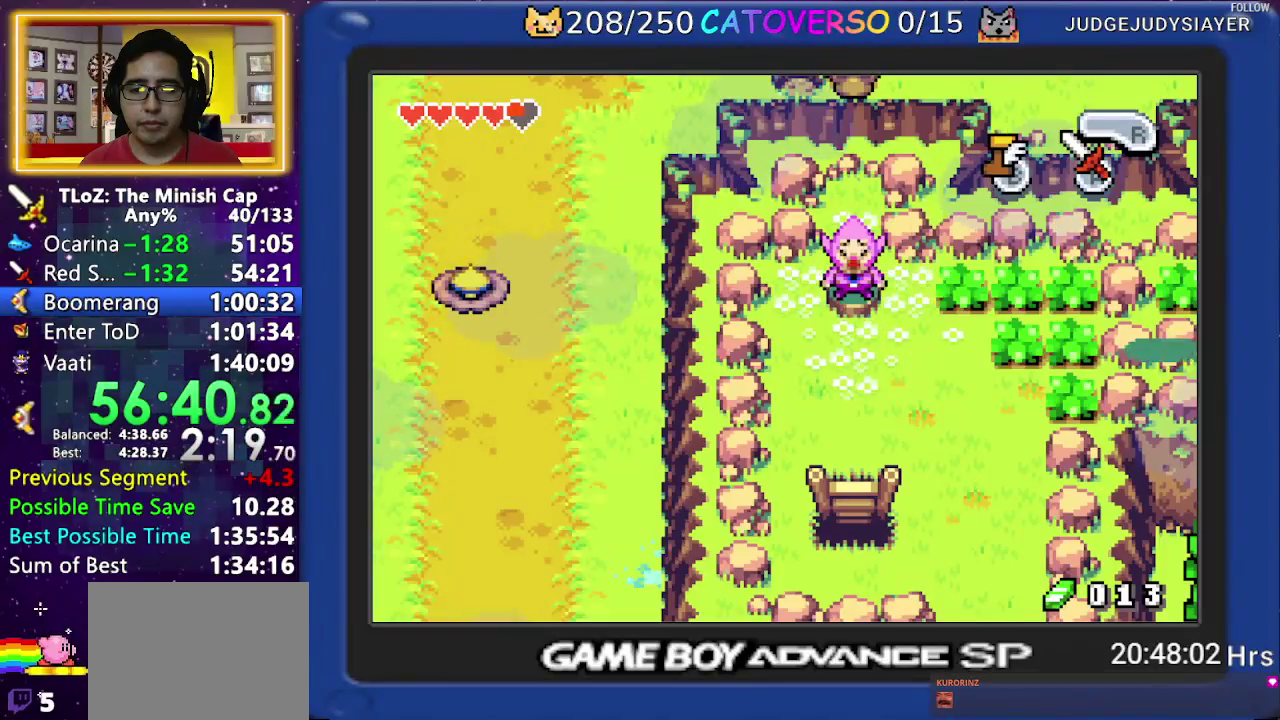
{"buttons": ["A", "B"]}
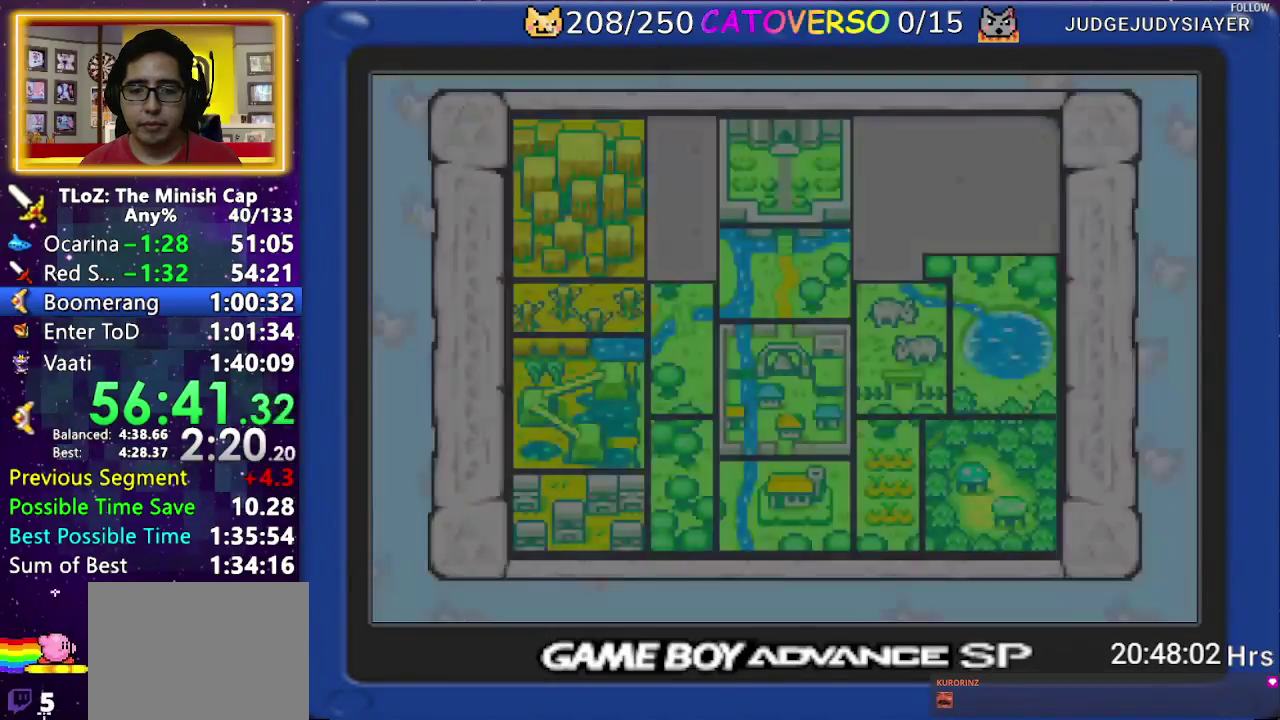
{"buttons": ["A", "B"]}
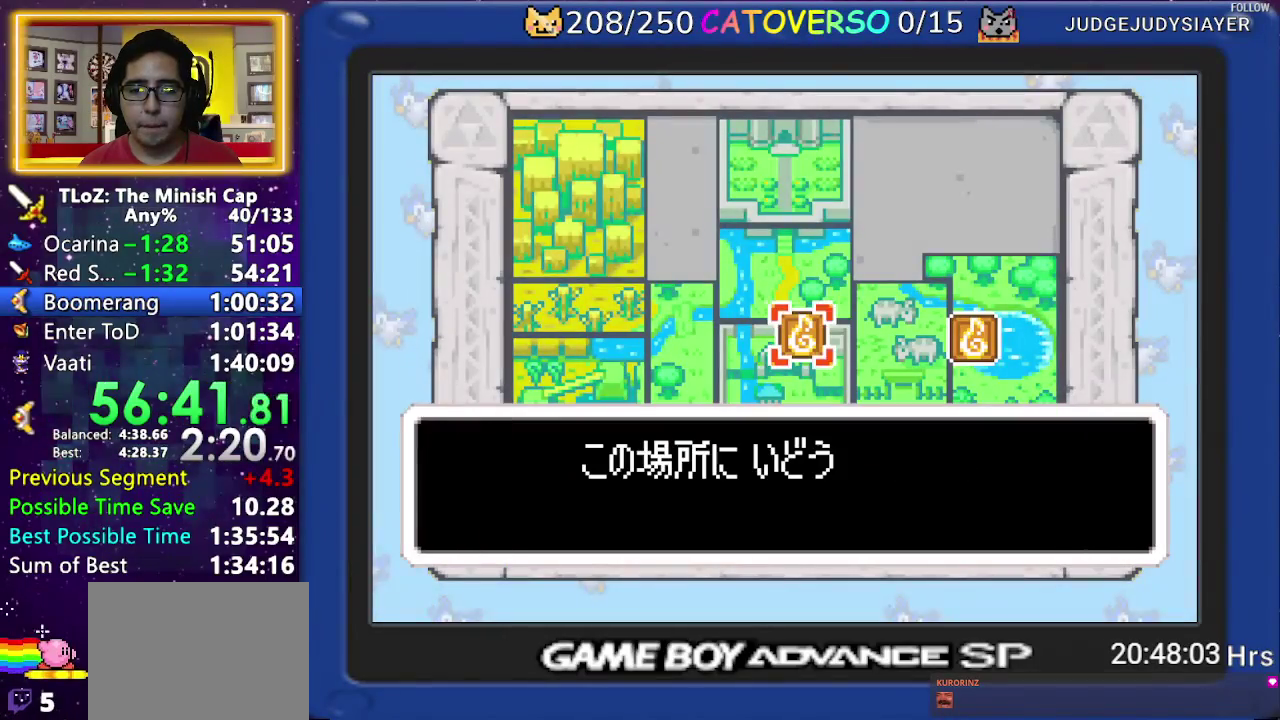
{"buttons": ["A", "B"]}
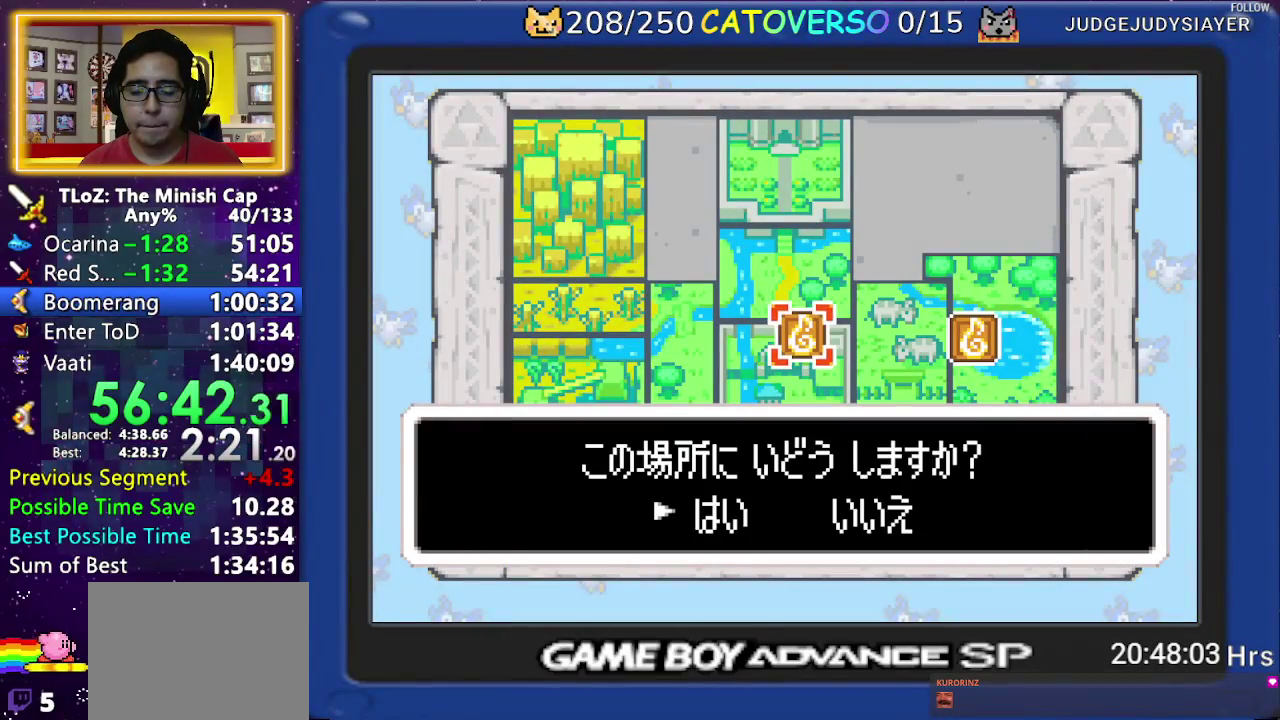
{"buttons": ["B"]}
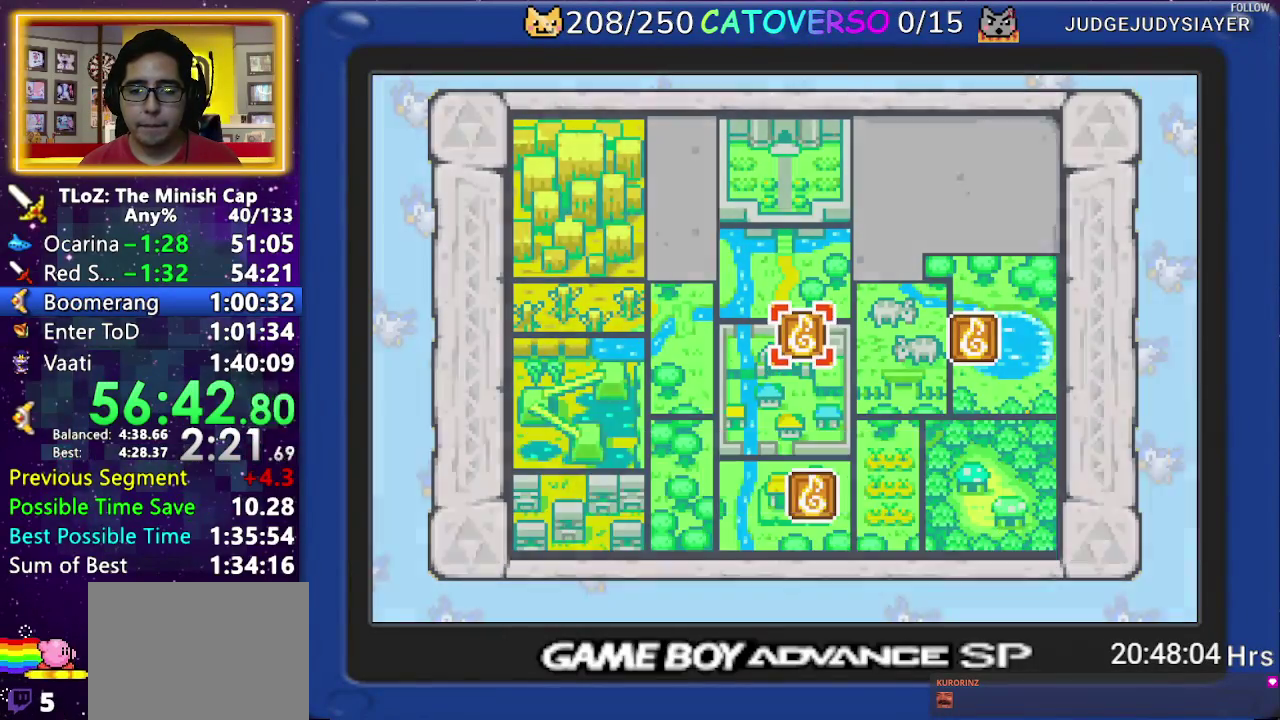
{"buttons": ["B"]}
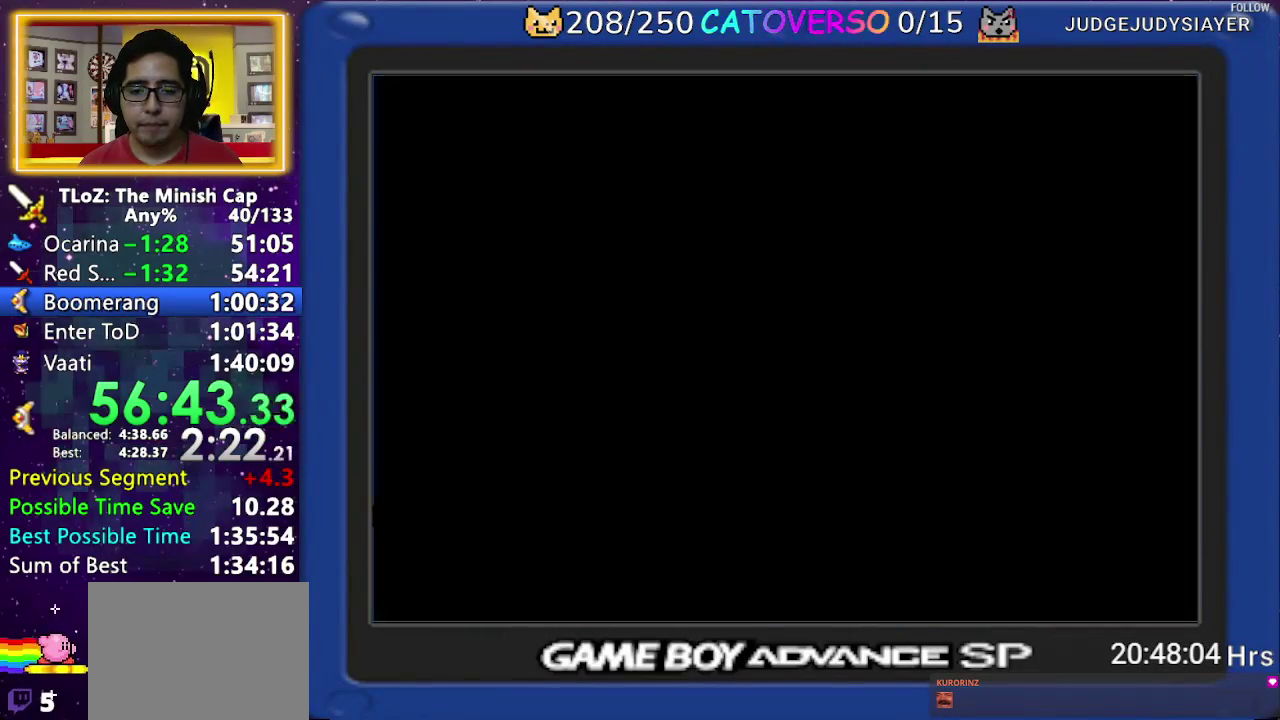
{"buttons": []}
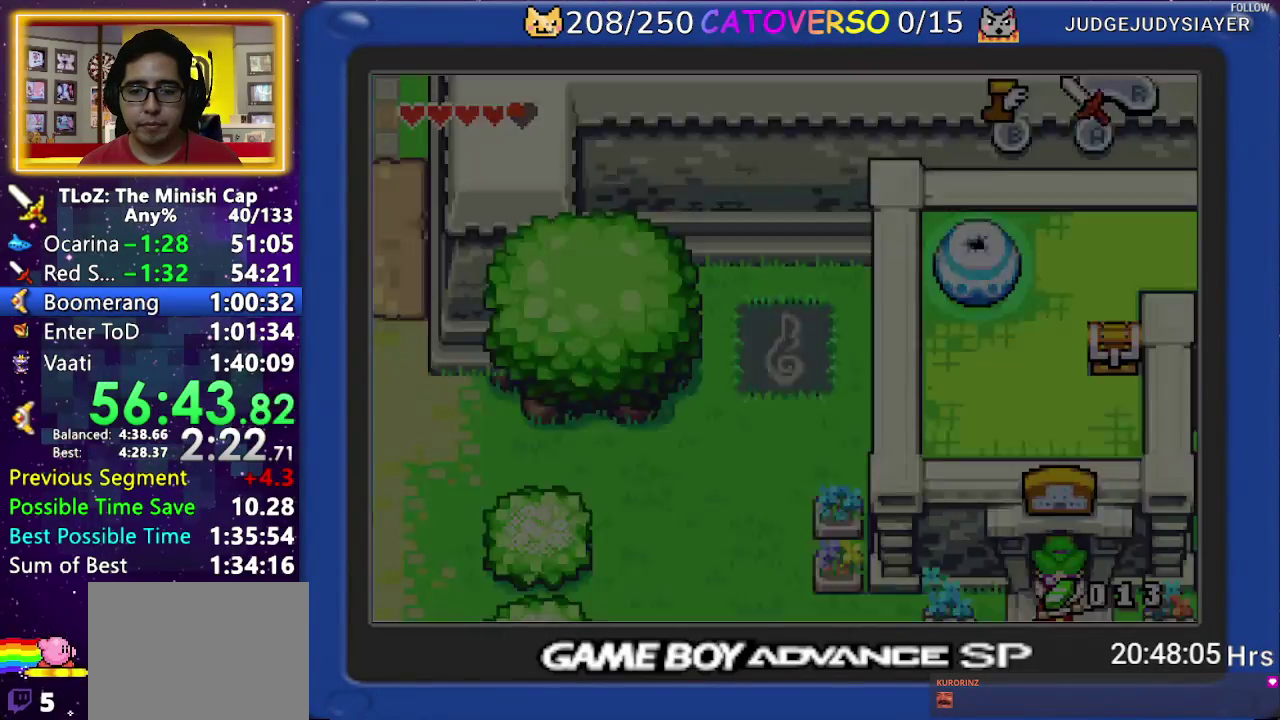
{"buttons": ["DPAD_DOWN"]}
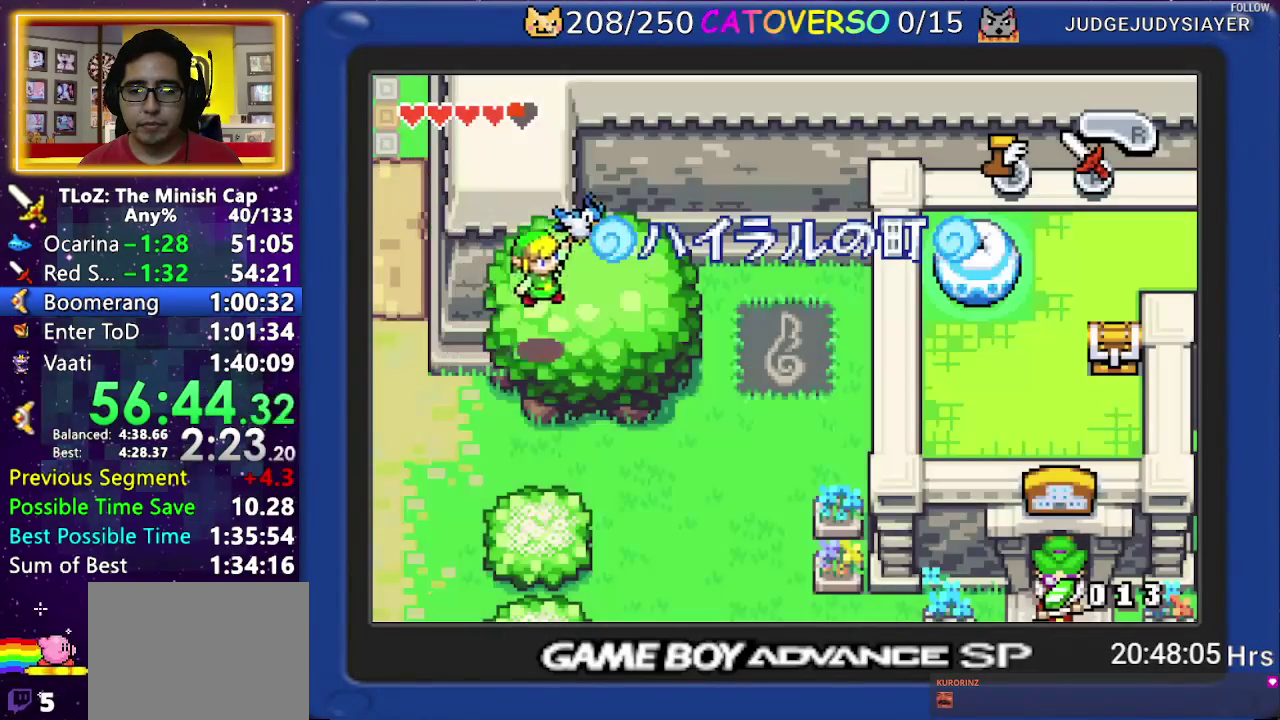
{"buttons": ["DPAD_DOWN"]}
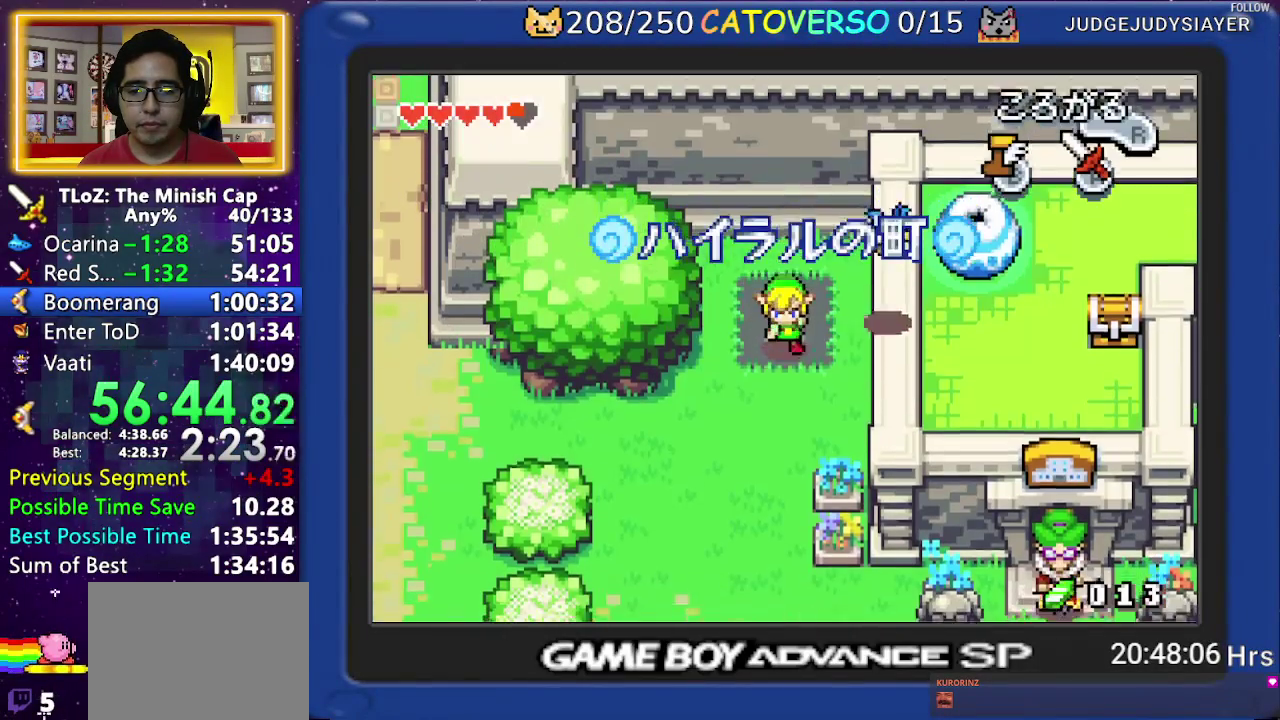
{"buttons": ["DPAD_LEFT"]}
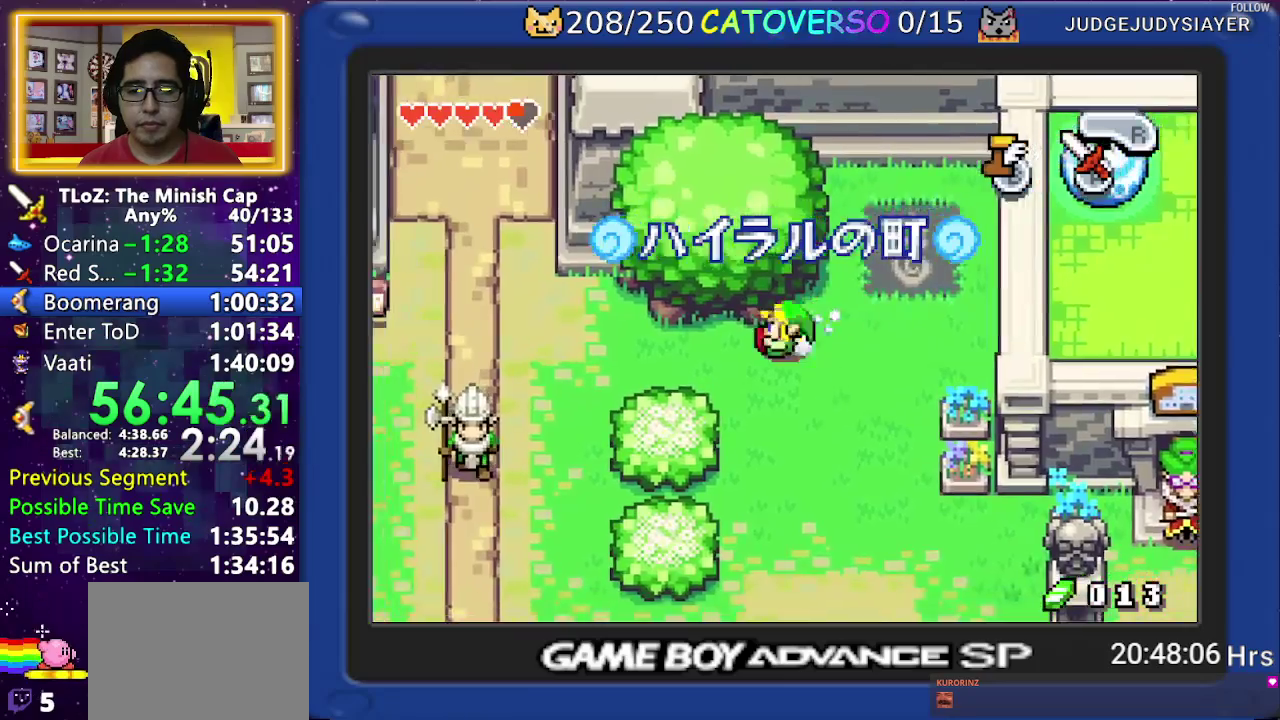
{"buttons": ["DPAD_UP"]}
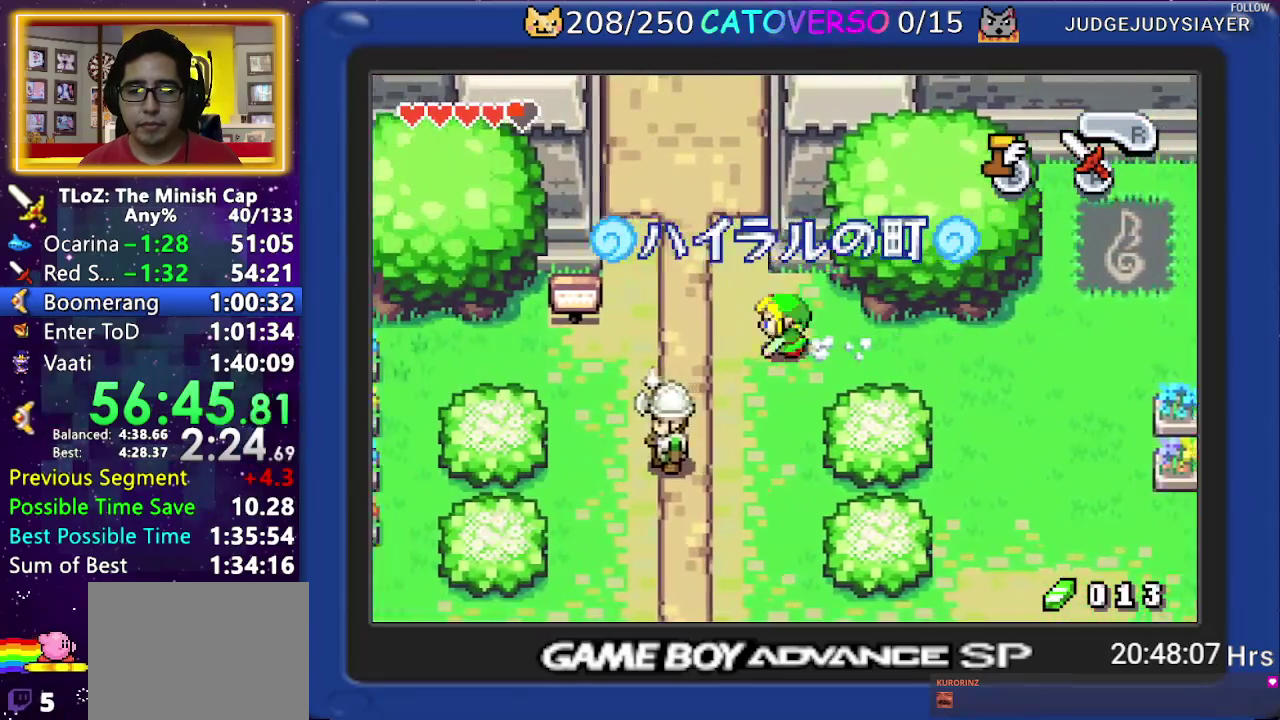
{"buttons": ["DPAD_UP"]}
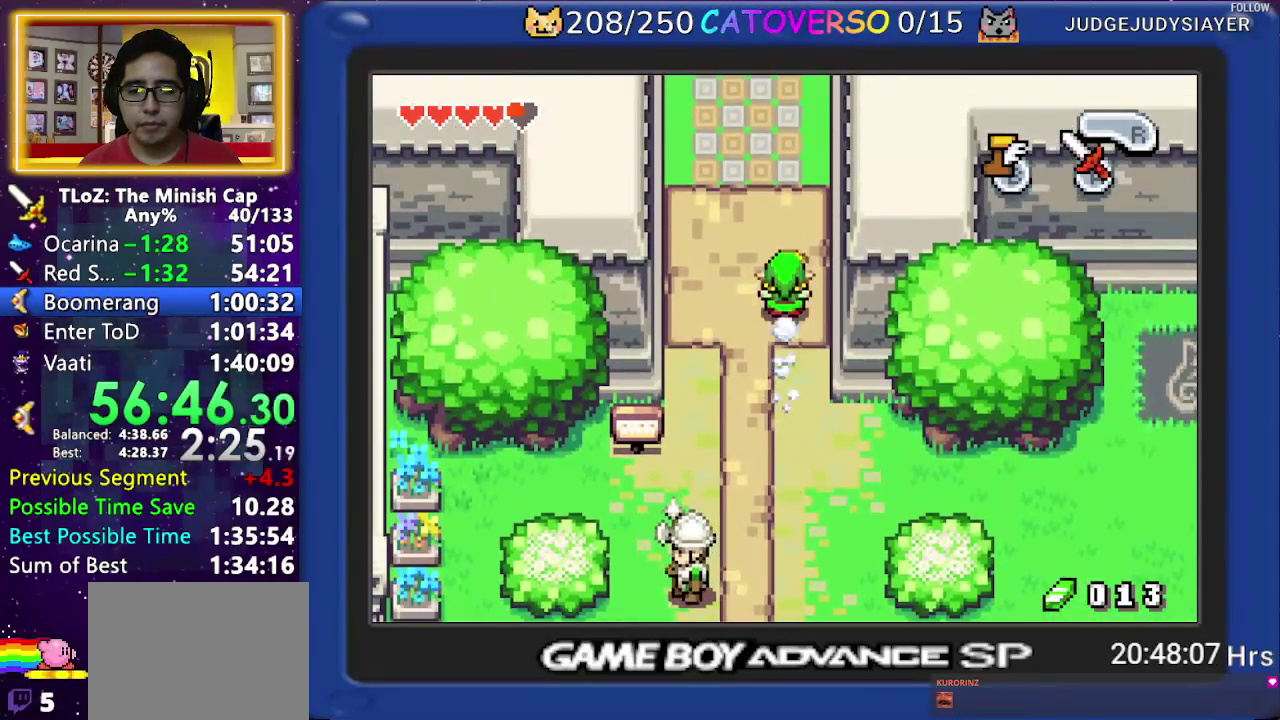
{"buttons": ["DPAD_UP"]}
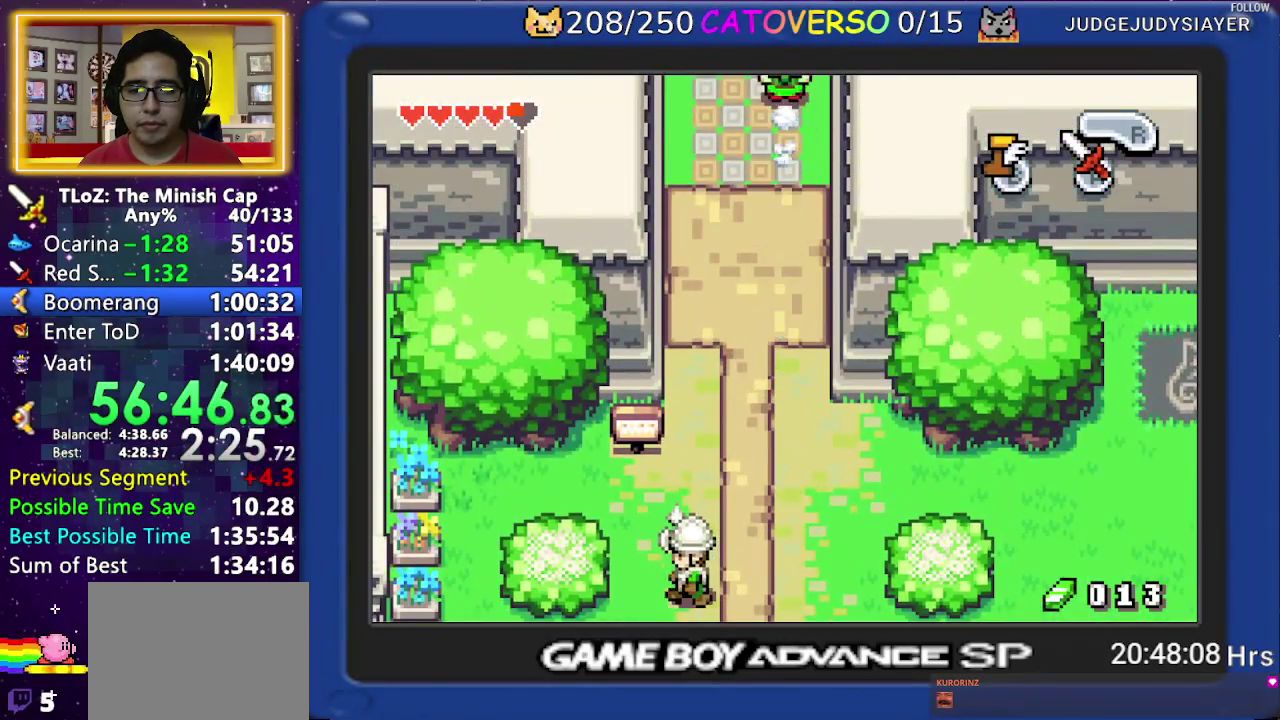
{"buttons": ["DPAD_UP"]}
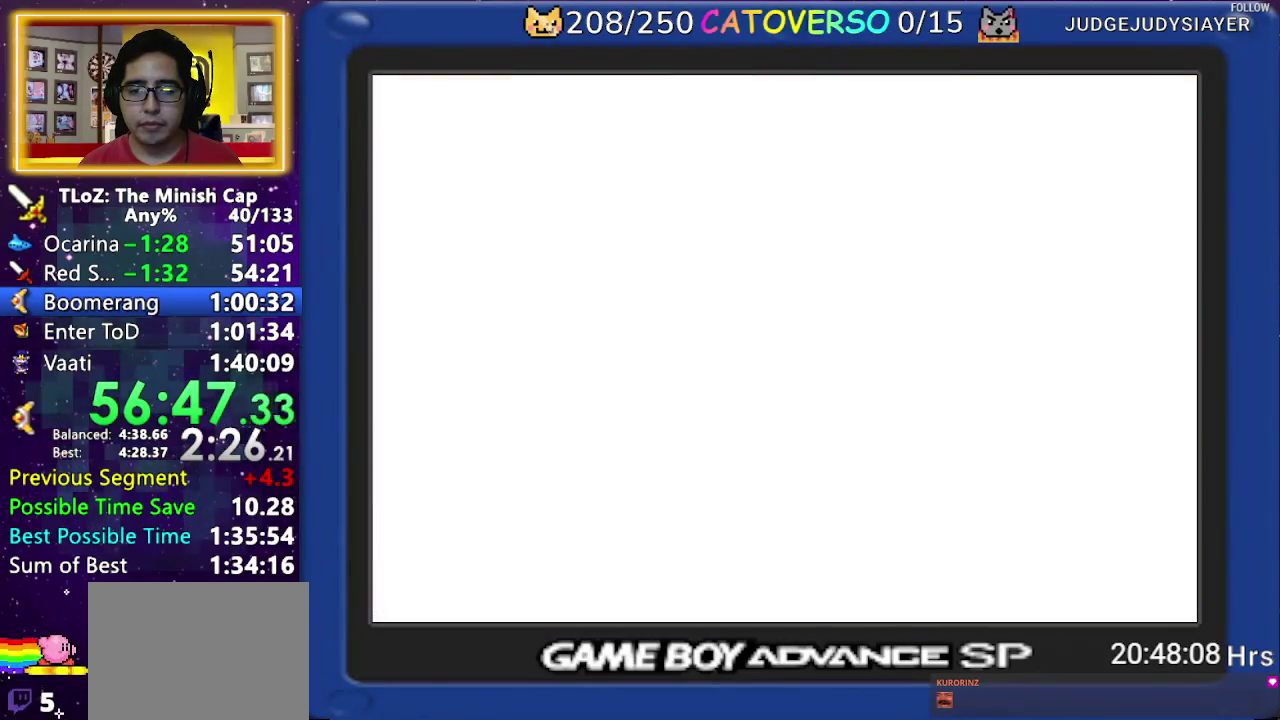
{"buttons": ["DPAD_UP"]}
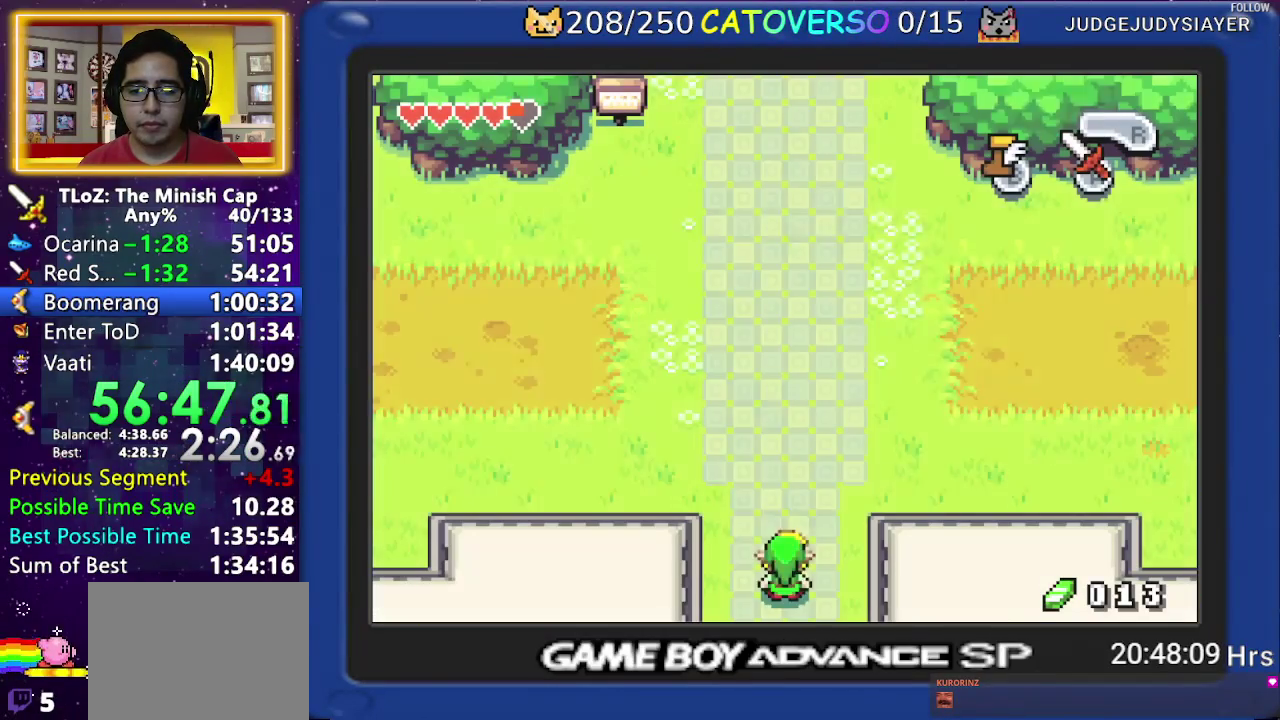
{"buttons": ["B", "DPAD_RIGHT"]}
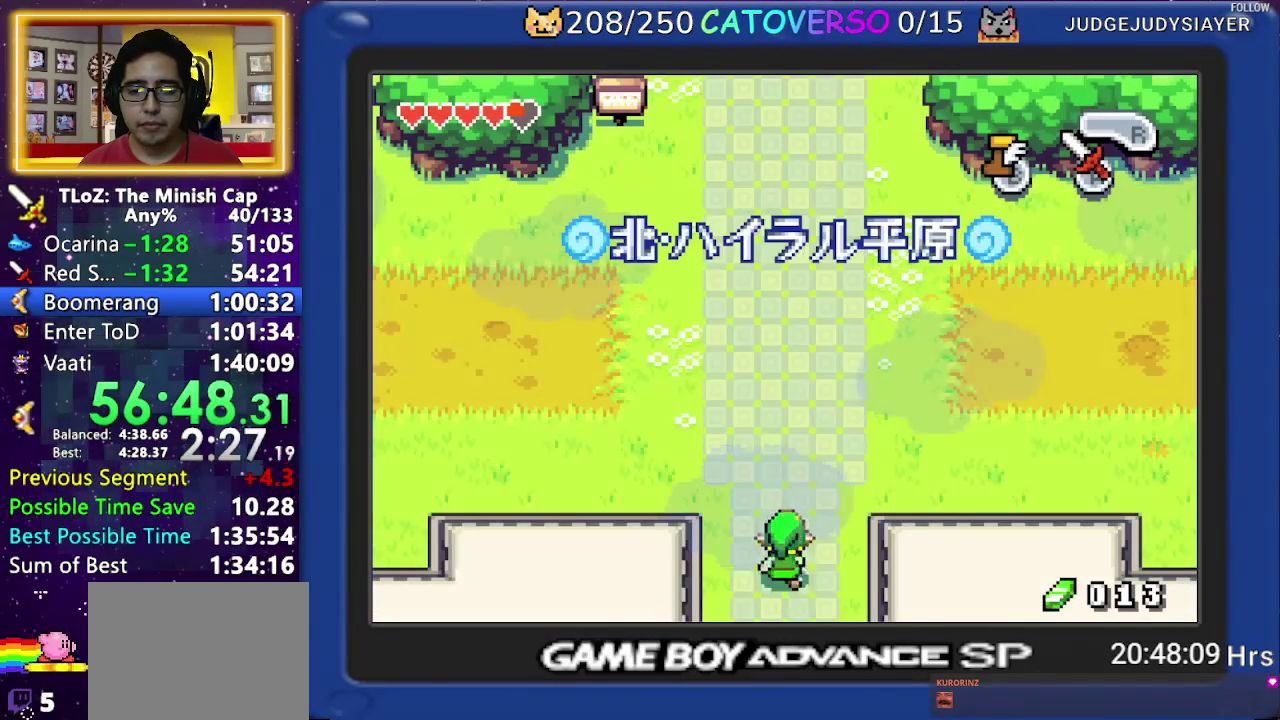
{"buttons": ["B", "DPAD_RIGHT"]}
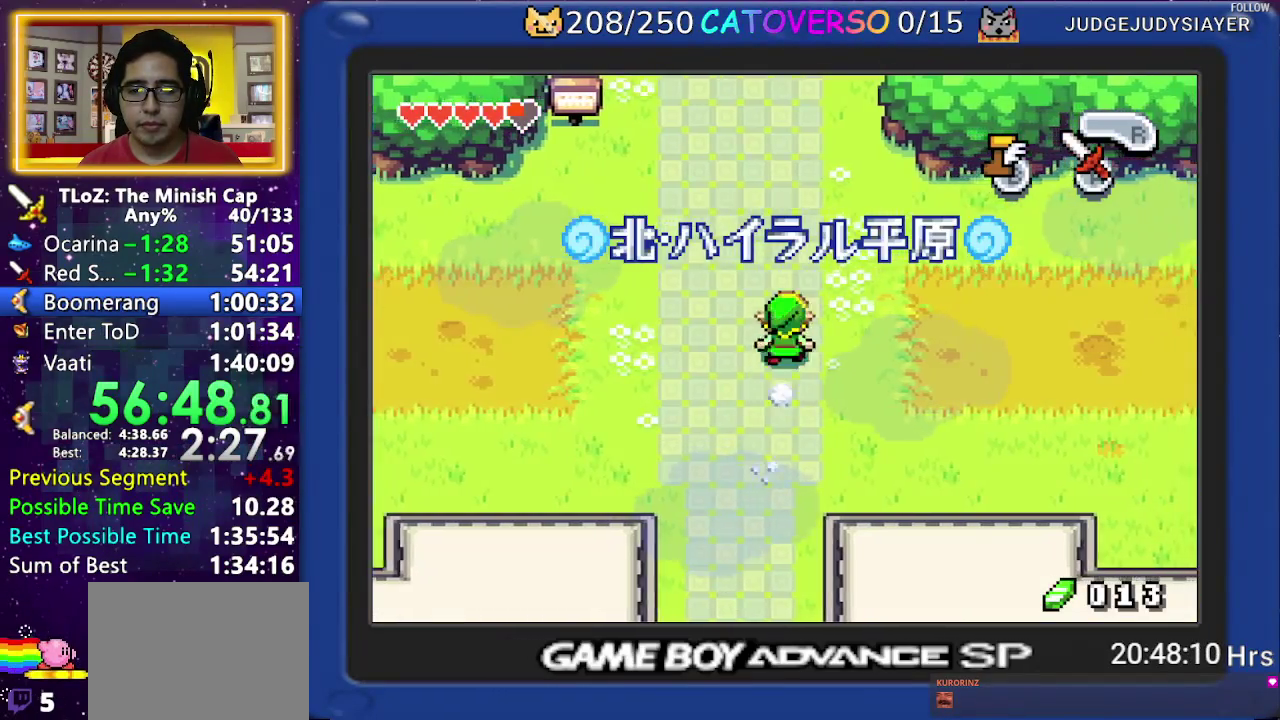
{"buttons": ["B", "DPAD_RIGHT"]}
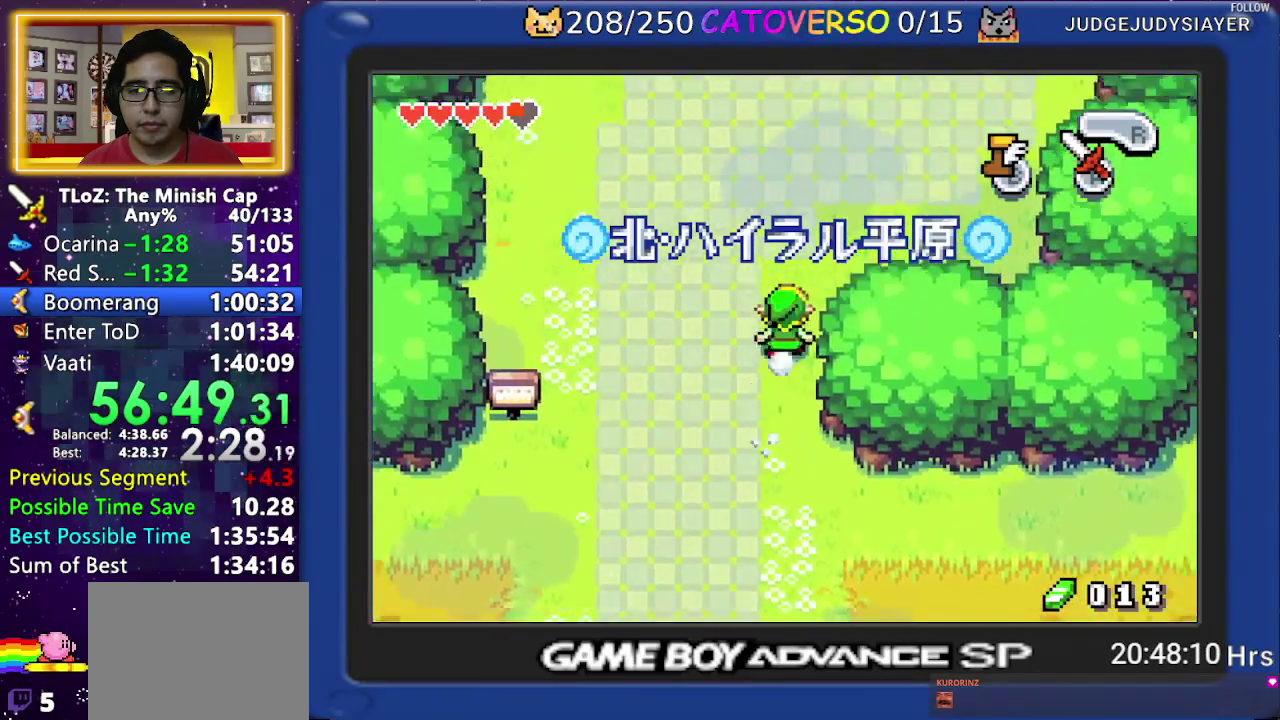
{"buttons": ["B", "DPAD_RIGHT"]}
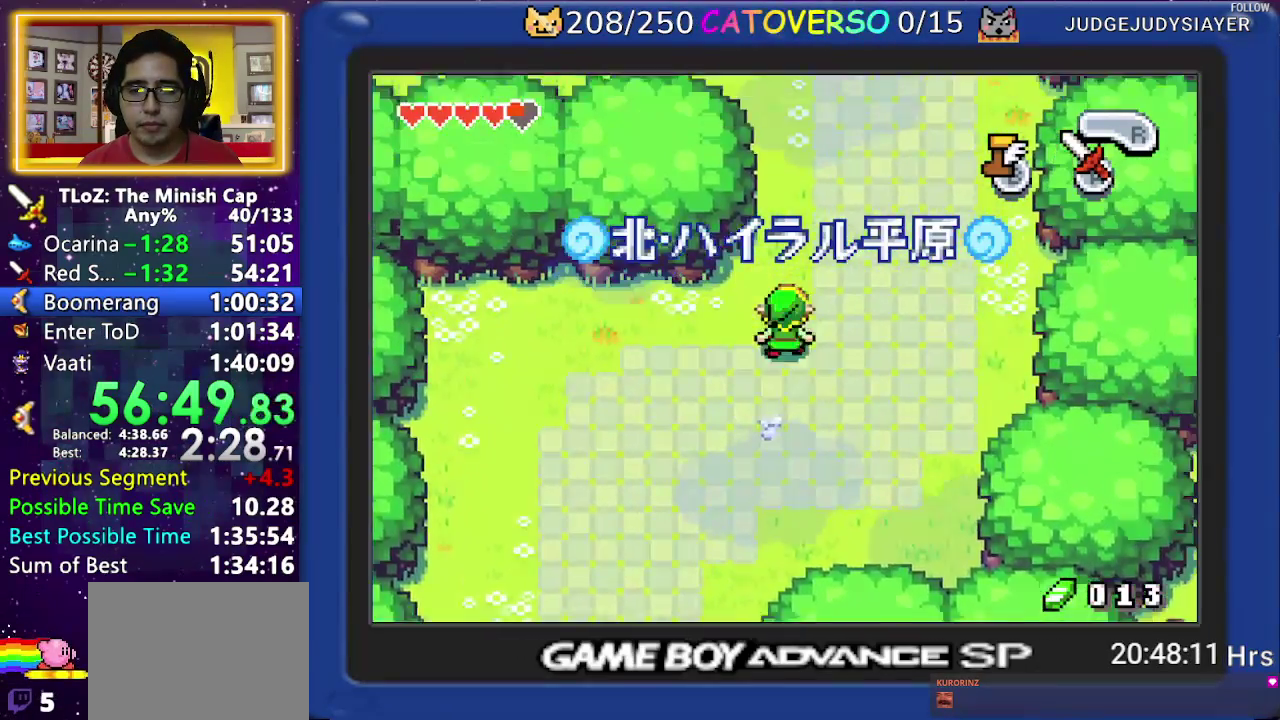
{"buttons": ["B"]}
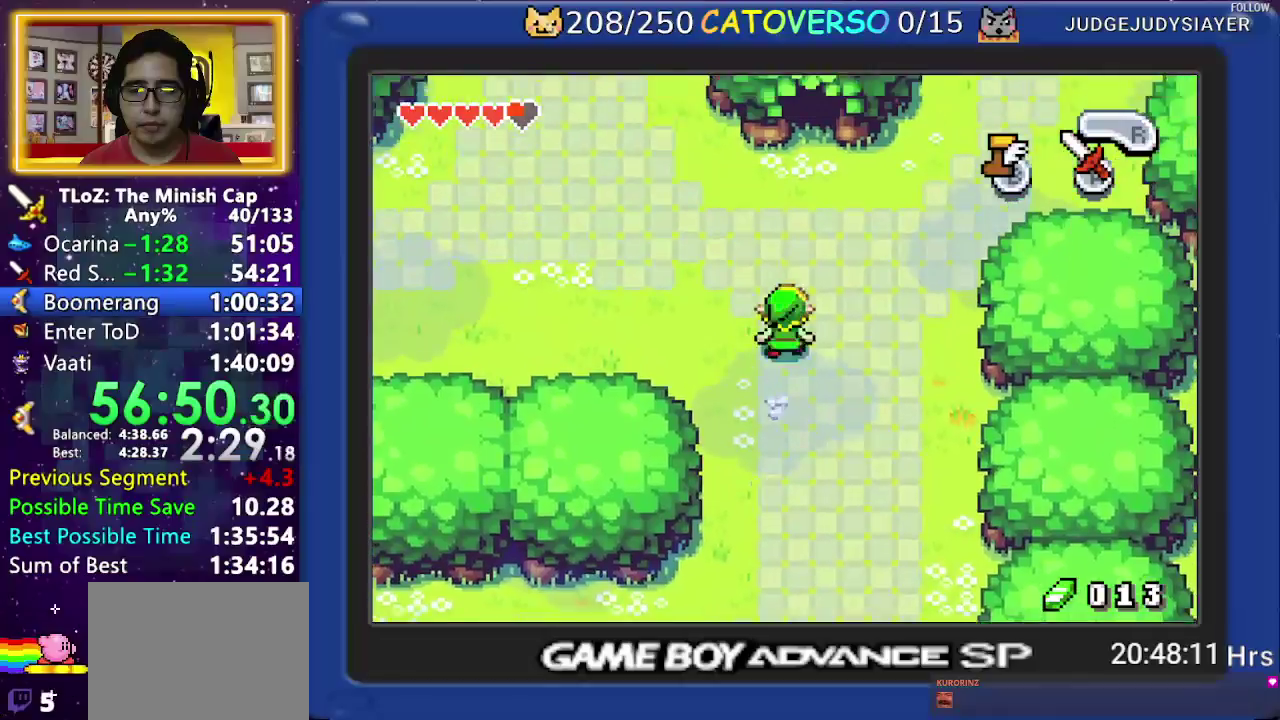
{"buttons": ["B"]}
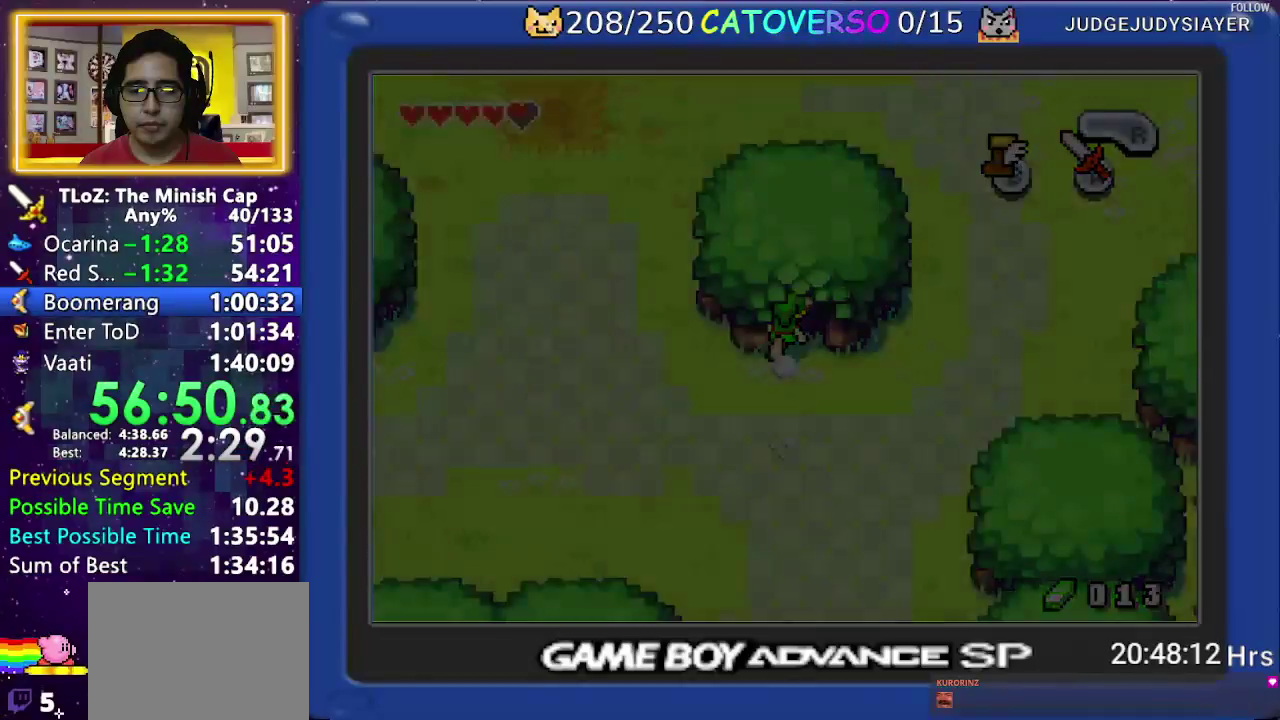
{"buttons": ["DPAD_RIGHT"]}
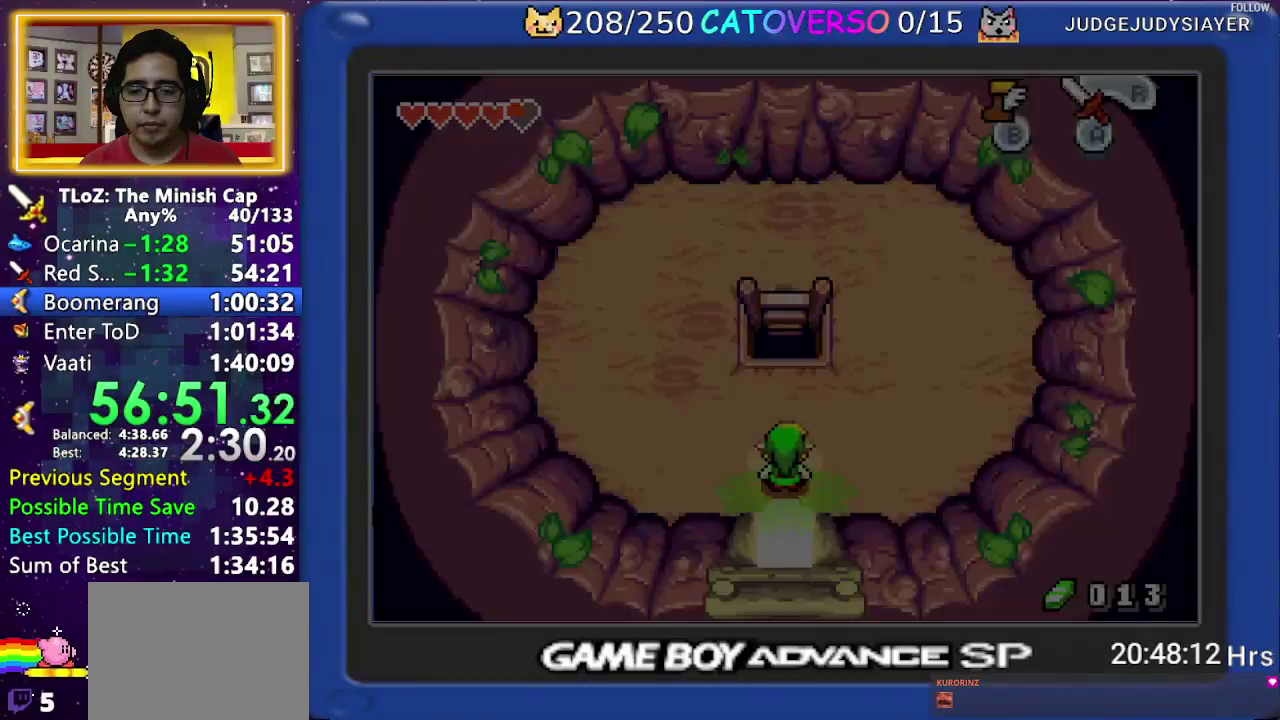
{"buttons": ["R1", "DPAD_UP"]}
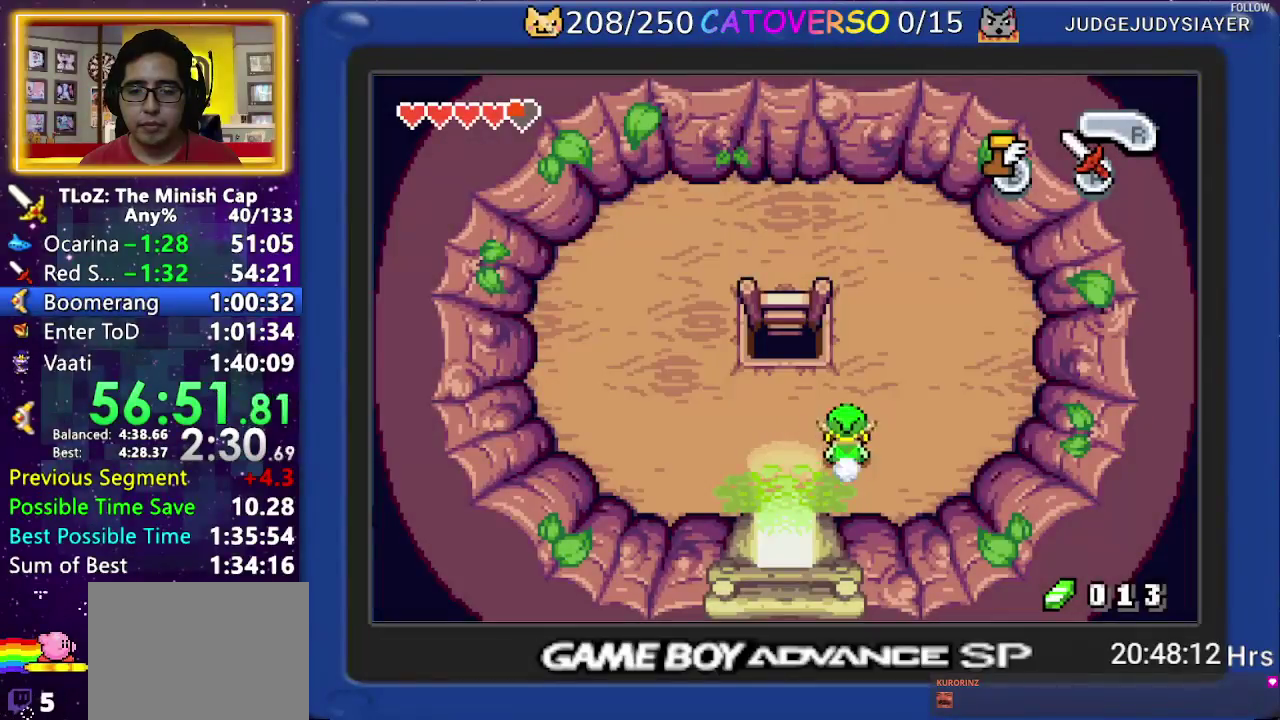
{"buttons": ["DPAD_DOWN", "DPAD_LEFT"]}
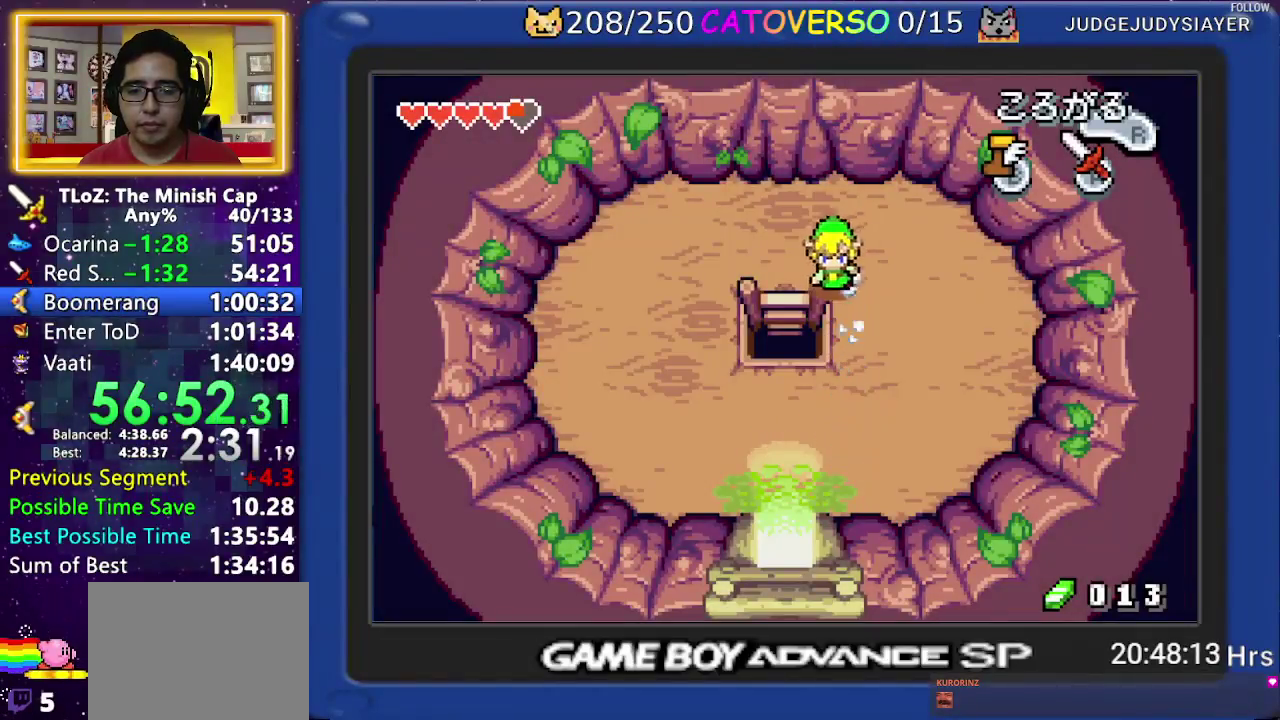
{"buttons": ["DPAD_DOWN"]}
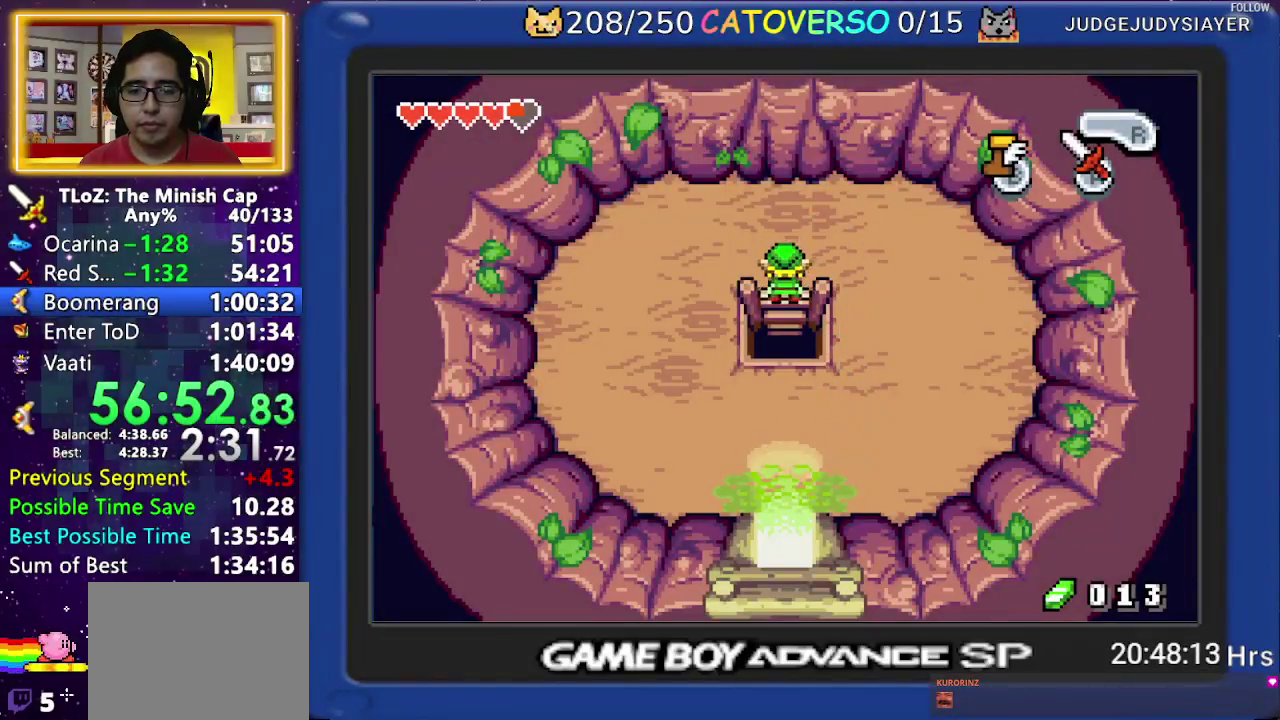
{"buttons": ["DPAD_DOWN"]}